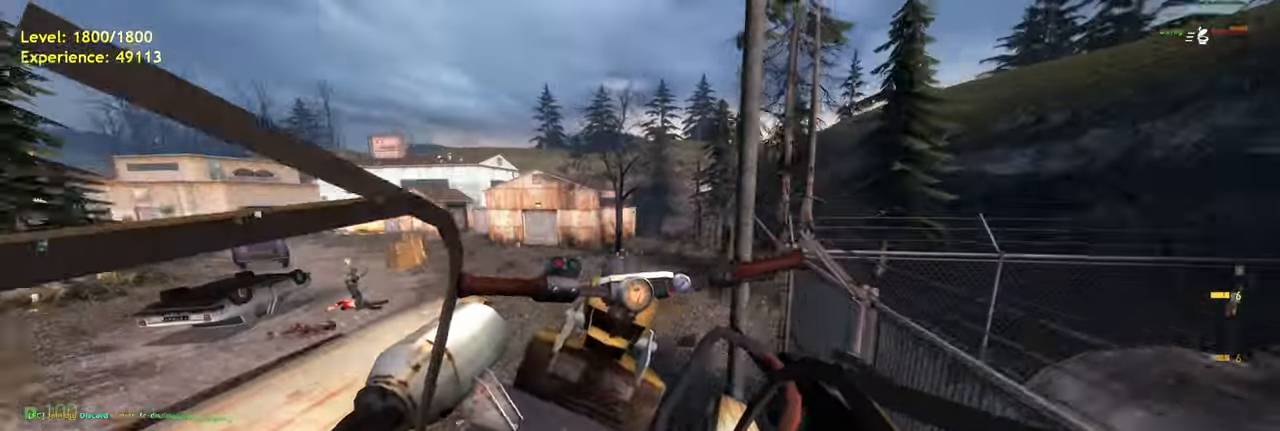
Gameplay with keyboard and mouse; each line is a JSON object with the keys and mouse buttons held at the frame after it. "events" lists presses ("down") and releases ("up") of "a", "ctrl", "d", "e", "f", "q", "r", "s", "shift", "space", "tab", "w", "mouse_left", "mouse_wheel", "mouse_right", "mouse_mb4" and "mouse_mb5" between this image and that frame as [ms after this image, input, new state], when the widget could be followed in between. "mouse_left", "mouse_wheel", "mouse_right", "mouse_mb4", "mouse_mb5" = the "left", "wheel", "right", "mb4", "mb5" buttons of the "mouse" list. No other keys are recorded. "wheel" means that the mouse wheel is clicked or scrolled. Mouse movement is not recorded.
{"keys": ["a"], "mouse": [], "events": [[400, "a", "down"], [440, "w", "up"]]}
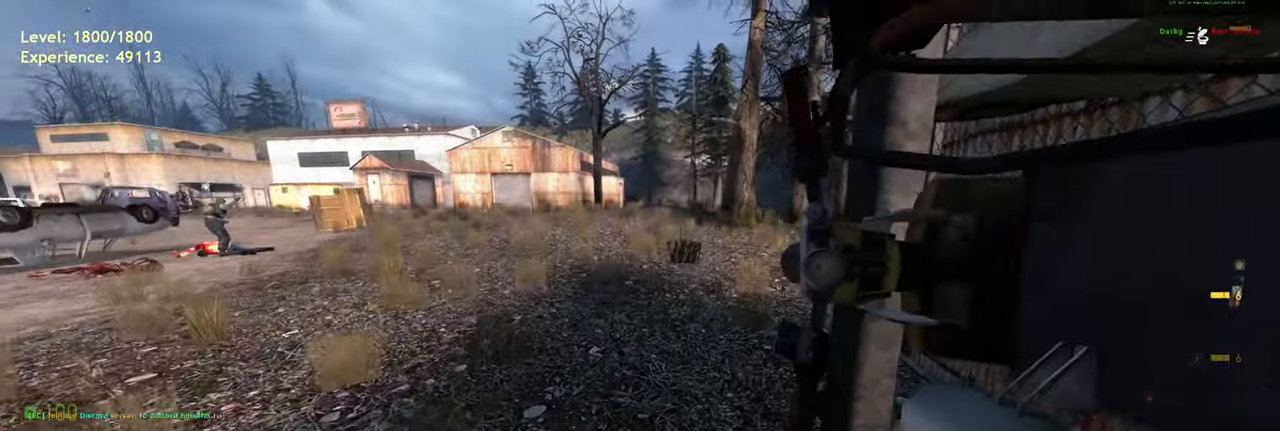
{"keys": ["d", "s"], "mouse": [], "events": [[120, "a", "up"], [260, "s", "down"], [280, "d", "down"]]}
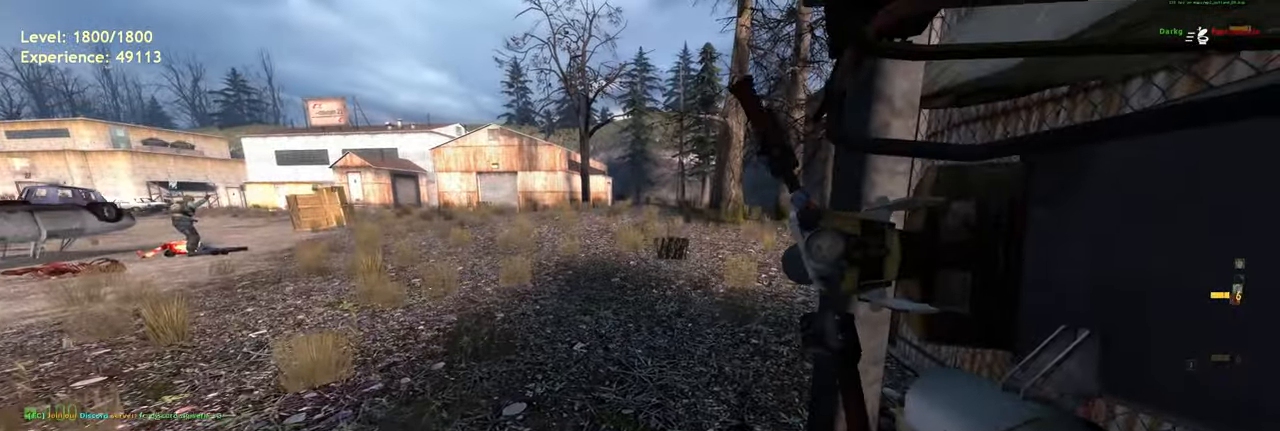
{"keys": ["d", "s"], "mouse": [], "events": []}
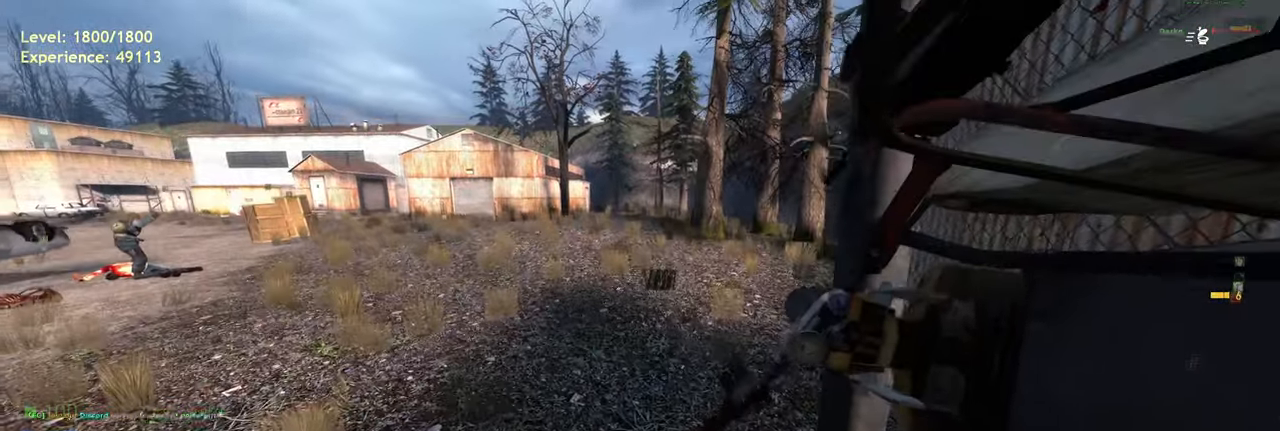
{"keys": ["s"], "mouse": [], "events": [[500, "d", "up"]]}
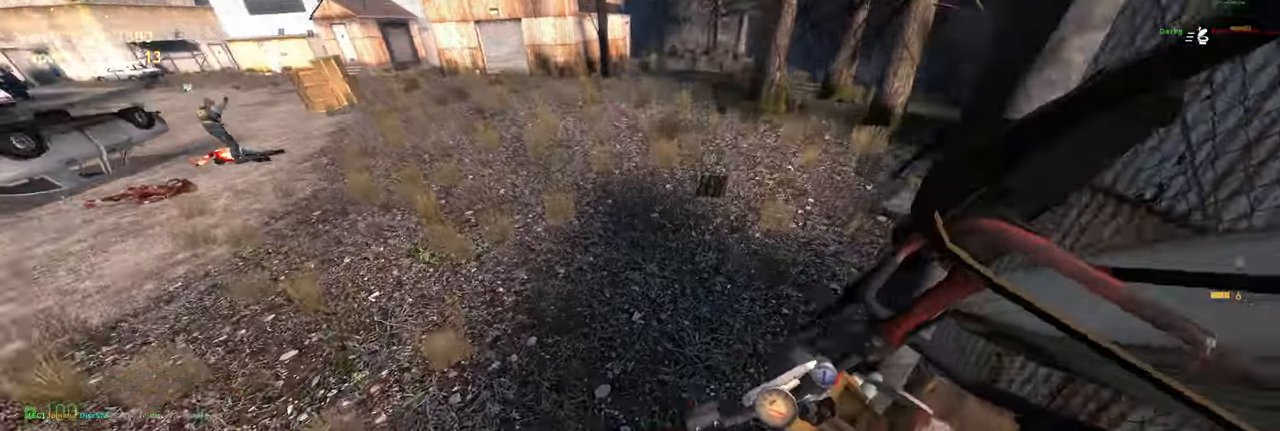
{"keys": ["w"], "mouse": [], "events": [[80, "s", "up"], [260, "w", "down"]]}
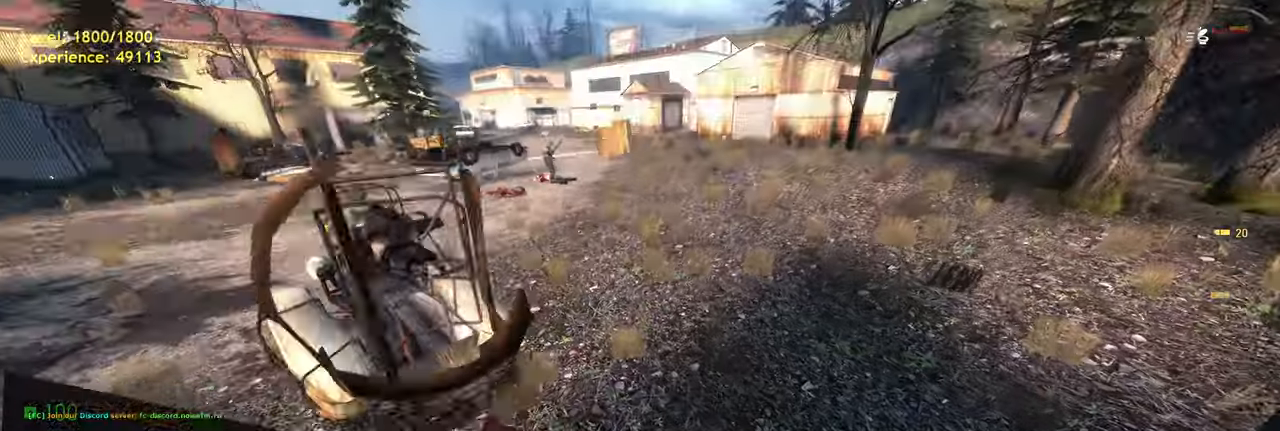
{"keys": ["w"], "mouse": [], "events": []}
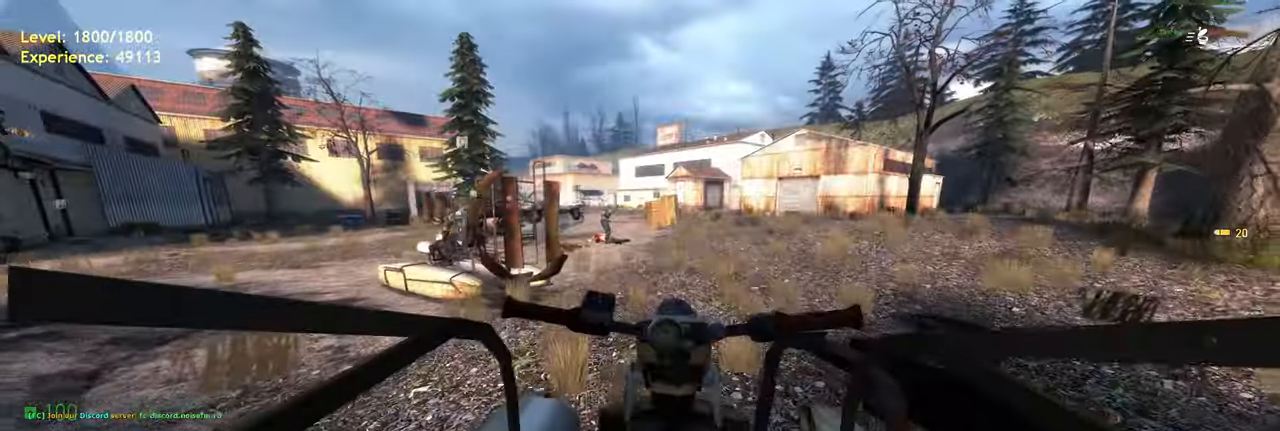
{"keys": ["w"], "mouse": [], "events": [[360, "a", "down"], [500, "a", "up"]]}
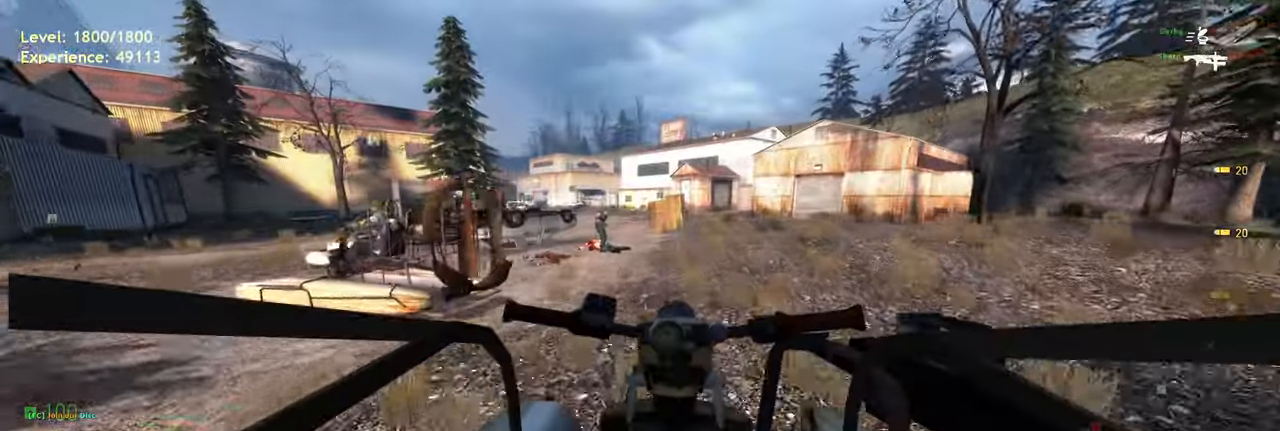
{"keys": [], "mouse": [], "events": [[380, "w", "up"]]}
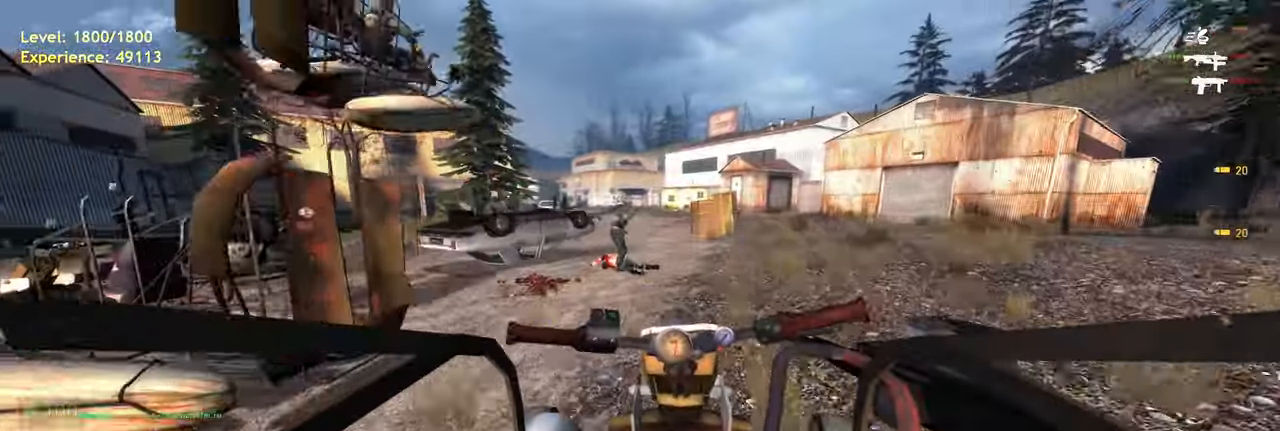
{"keys": ["w"], "mouse": [], "events": [[440, "w", "down"]]}
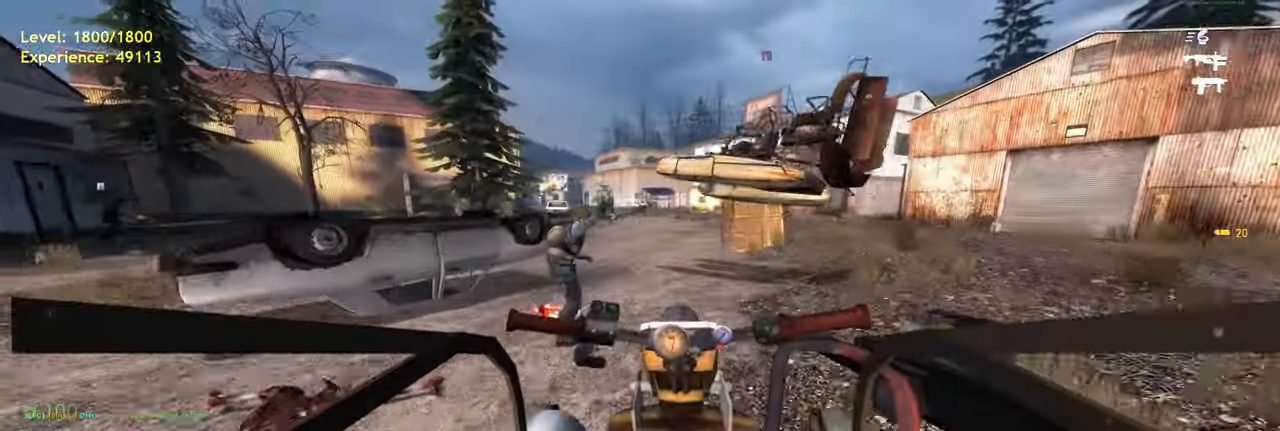
{"keys": ["w"], "mouse": [], "events": [[120, "a", "down"], [280, "a", "up"]]}
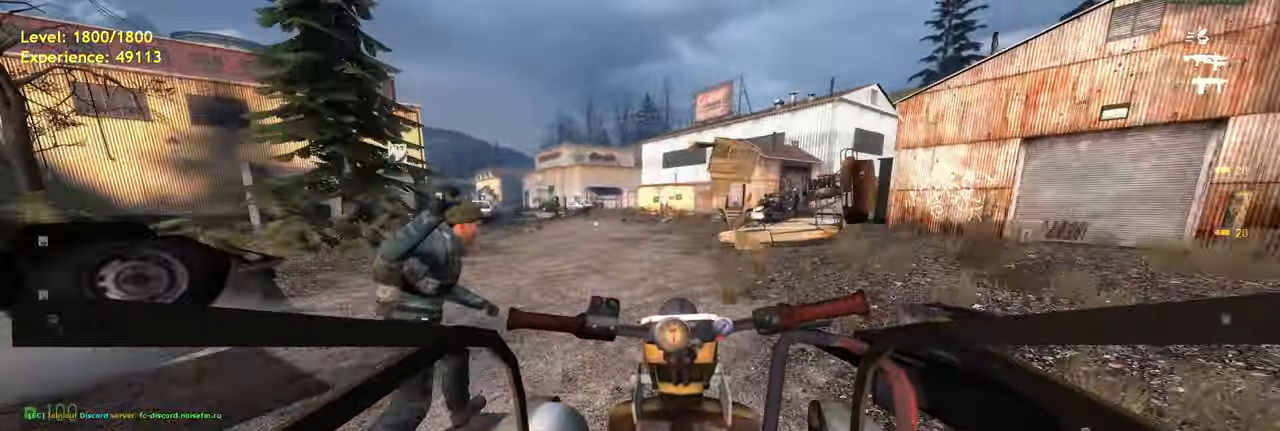
{"keys": [], "mouse": [], "events": [[260, "w", "up"]]}
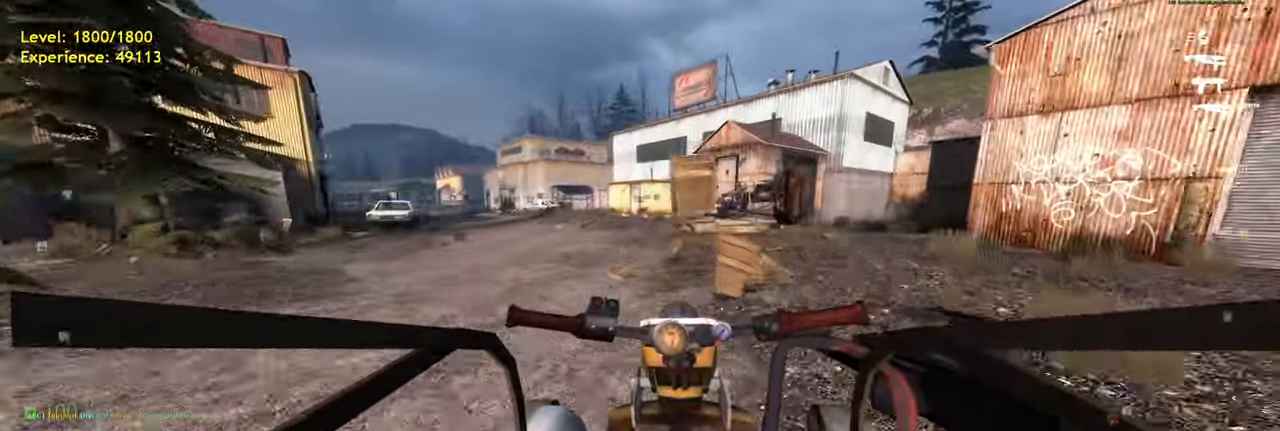
{"keys": ["a", "w"], "mouse": [], "events": [[40, "a", "down"], [220, "w", "down"]]}
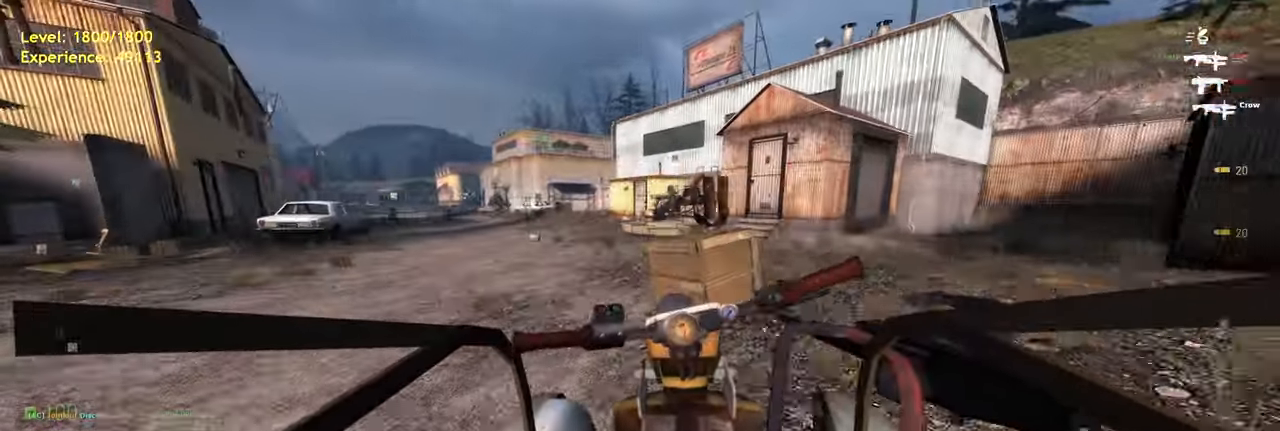
{"keys": ["w"], "mouse": [], "events": [[60, "mouse_left", "down"], [220, "mouse_left", "up"], [300, "a", "up"]]}
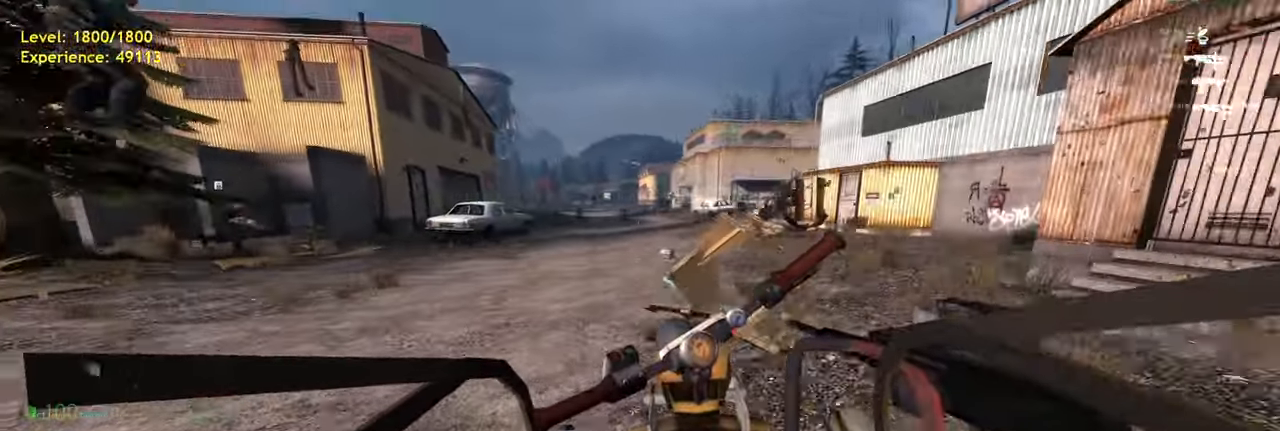
{"keys": ["d", "w"], "mouse": [], "events": [[440, "d", "down"]]}
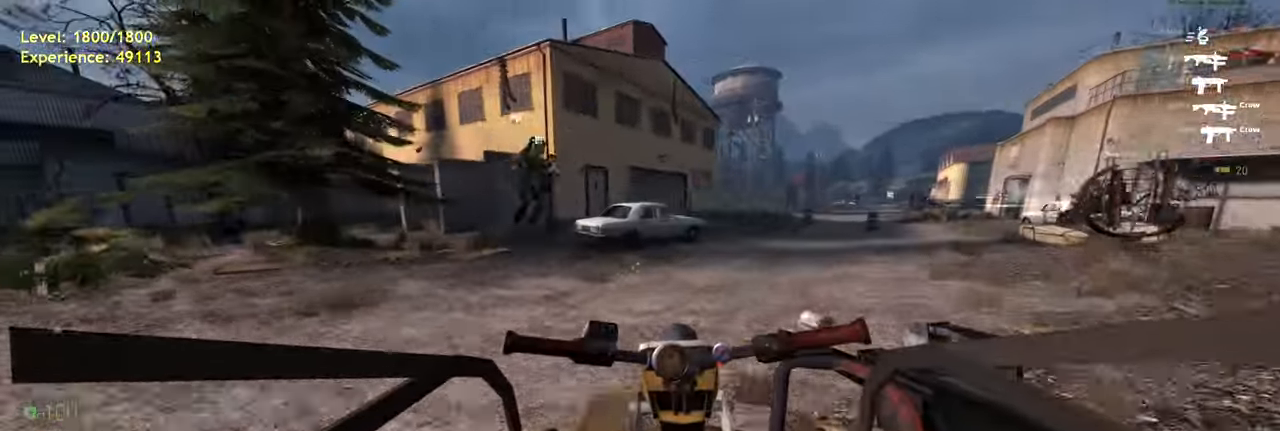
{"keys": ["w"], "mouse": [], "events": [[320, "d", "up"]]}
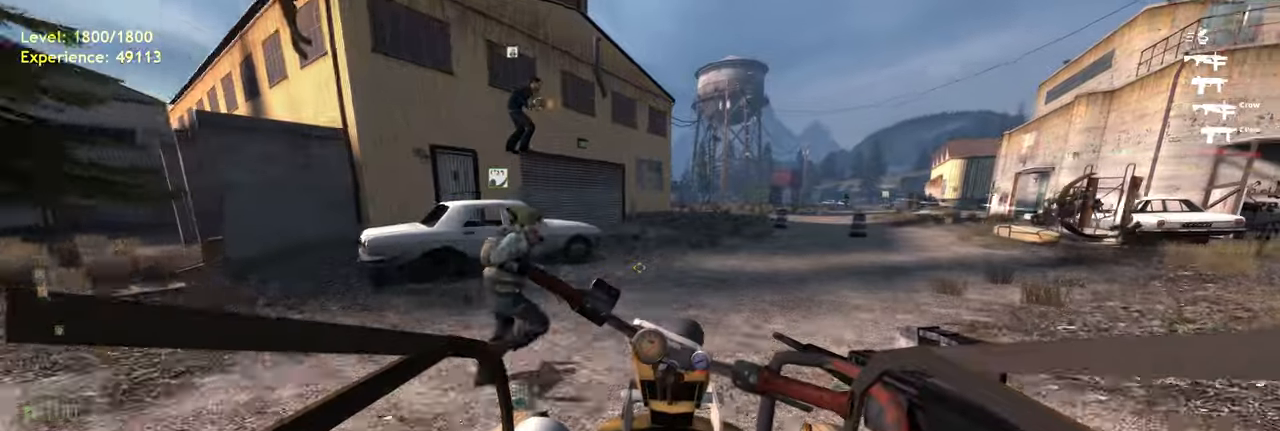
{"keys": ["w"], "mouse": [], "events": []}
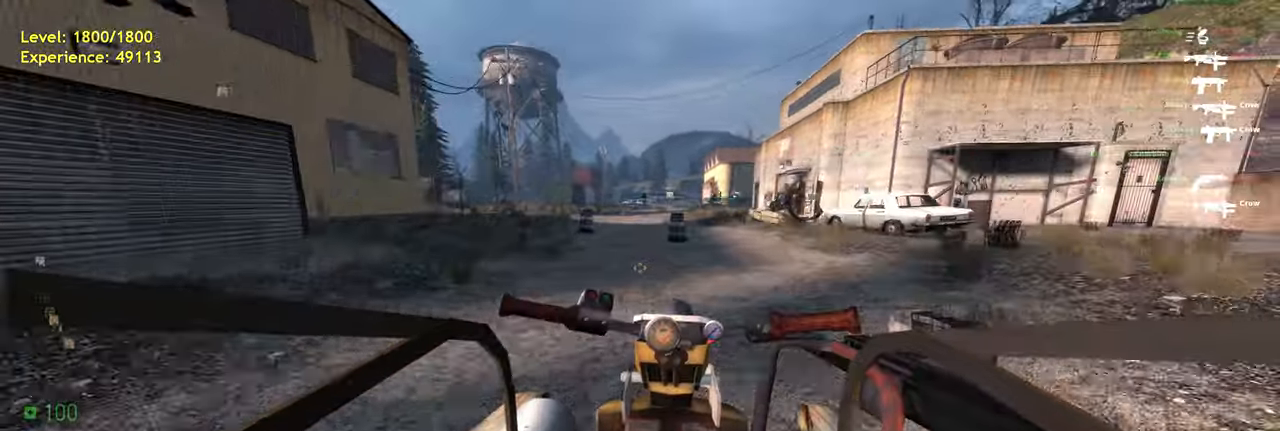
{"keys": ["w"], "mouse": [], "events": []}
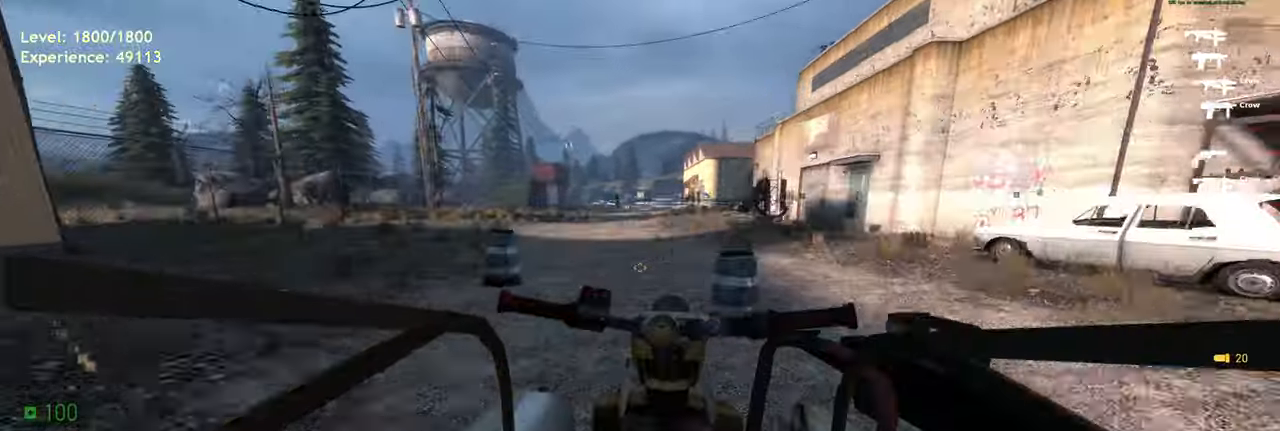
{"keys": ["w"], "mouse": [], "events": []}
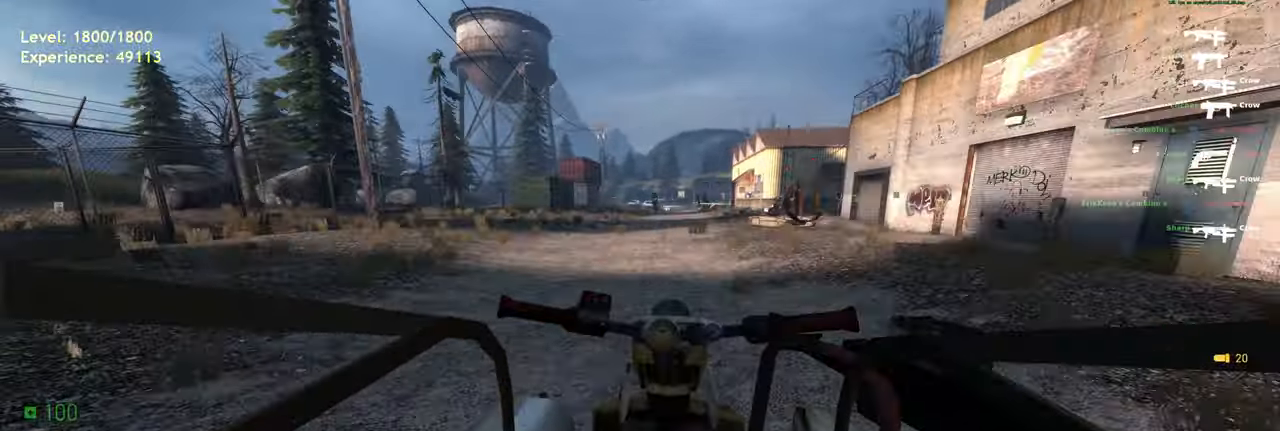
{"keys": ["w"], "mouse": [], "events": [[300, "mouse_left", "down"], [460, "mouse_left", "up"]]}
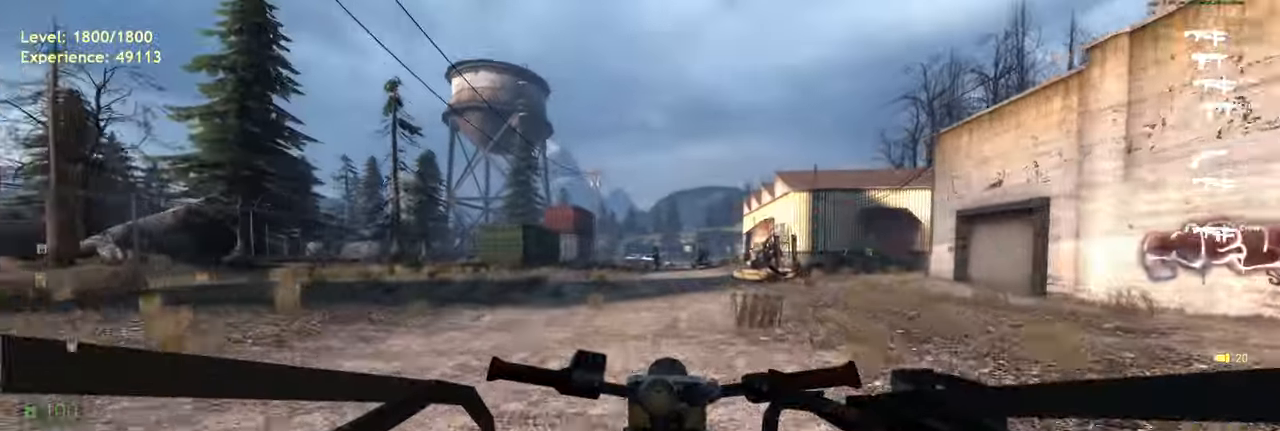
{"keys": ["w"], "mouse": [], "events": []}
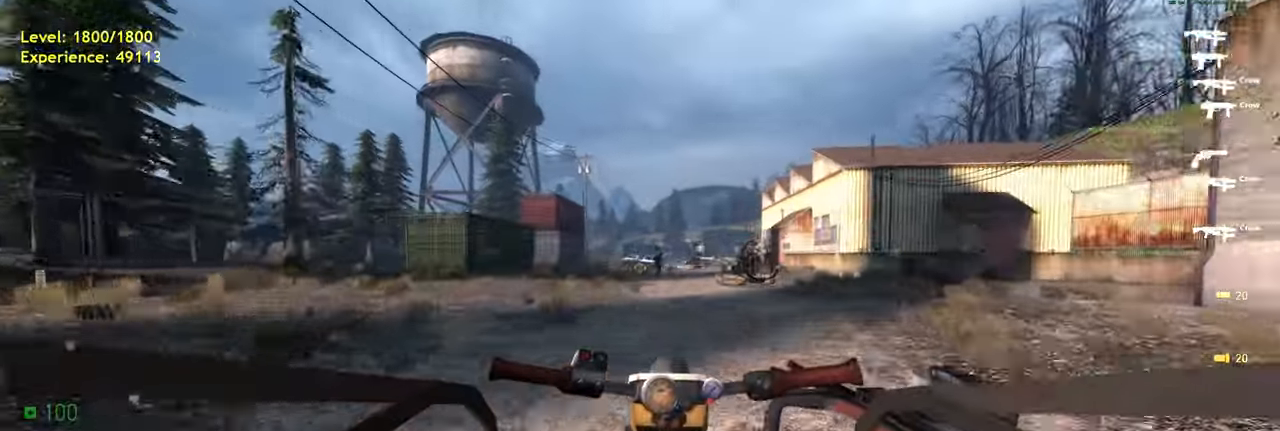
{"keys": ["w"], "mouse": [], "events": [[80, "d", "down"], [300, "d", "up"]]}
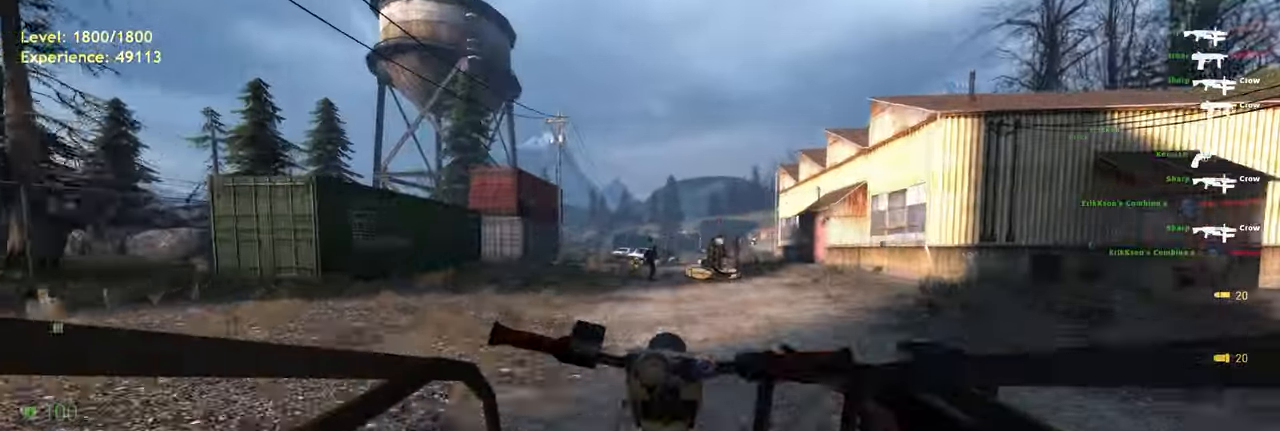
{"keys": ["w"], "mouse": [], "events": []}
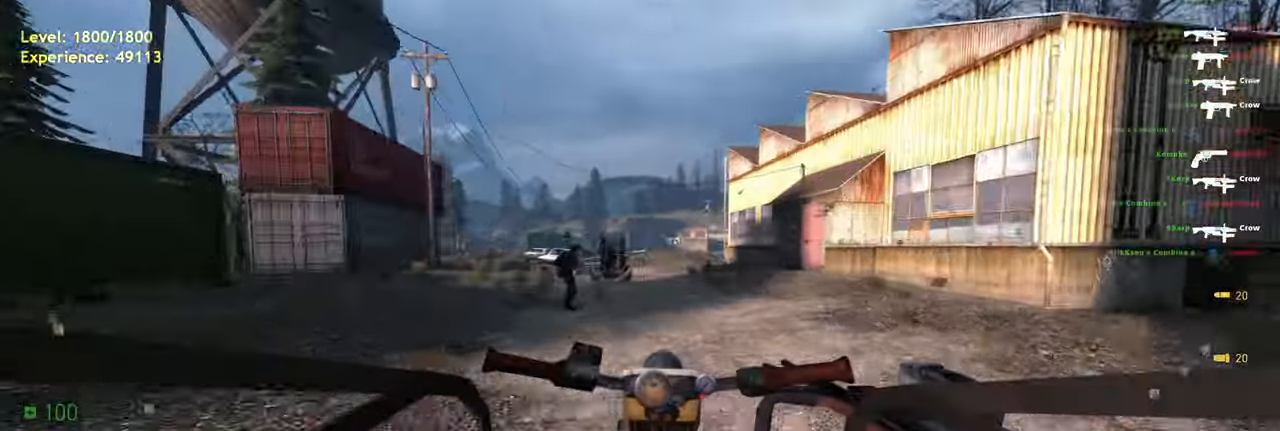
{"keys": ["w"], "mouse": [], "events": [[240, "d", "down"], [320, "d", "up"]]}
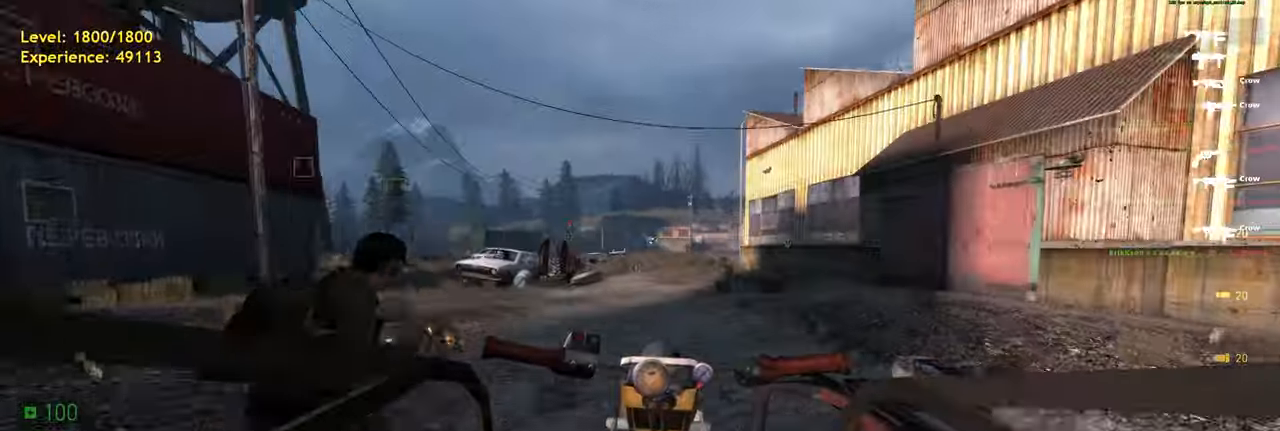
{"keys": ["w"], "mouse": [], "events": []}
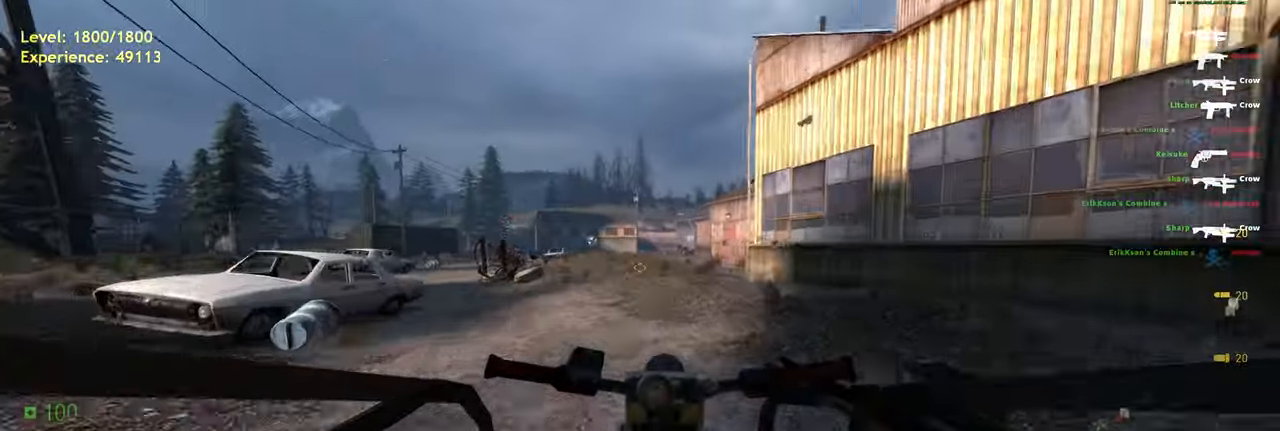
{"keys": ["w"], "mouse": [], "events": []}
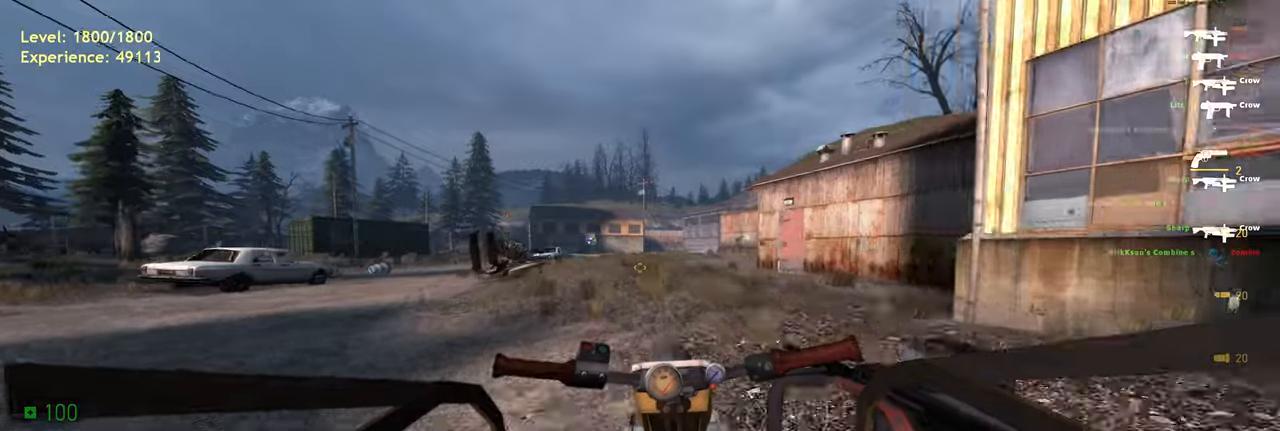
{"keys": ["w"], "mouse": [], "events": []}
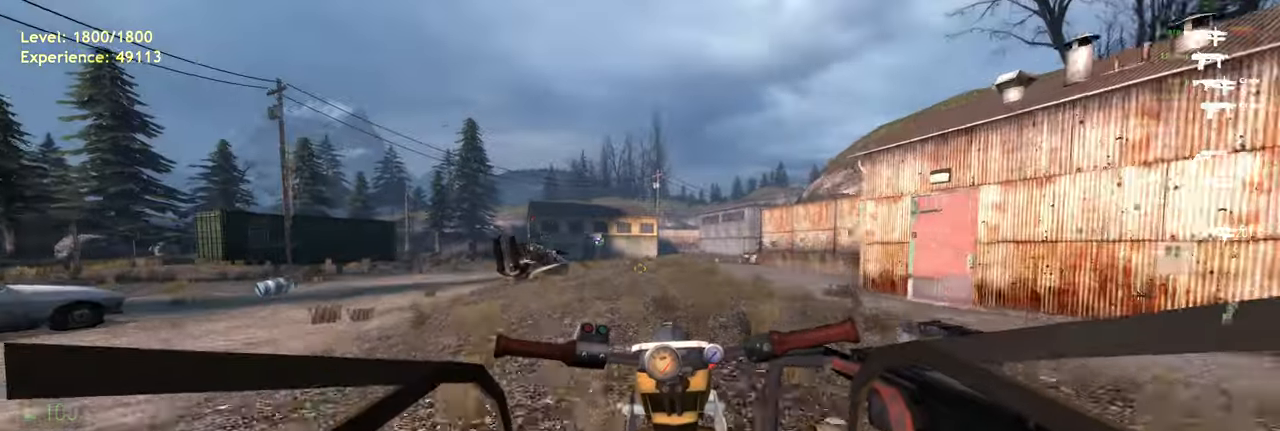
{"keys": ["w"], "mouse": [], "events": [[80, "d", "down"], [420, "d", "up"]]}
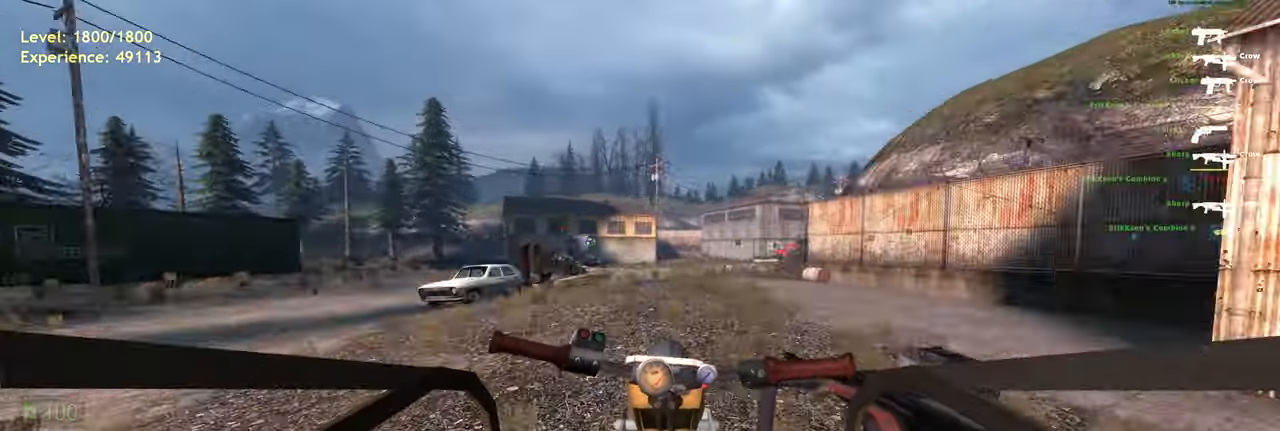
{"keys": ["w"], "mouse": [], "events": []}
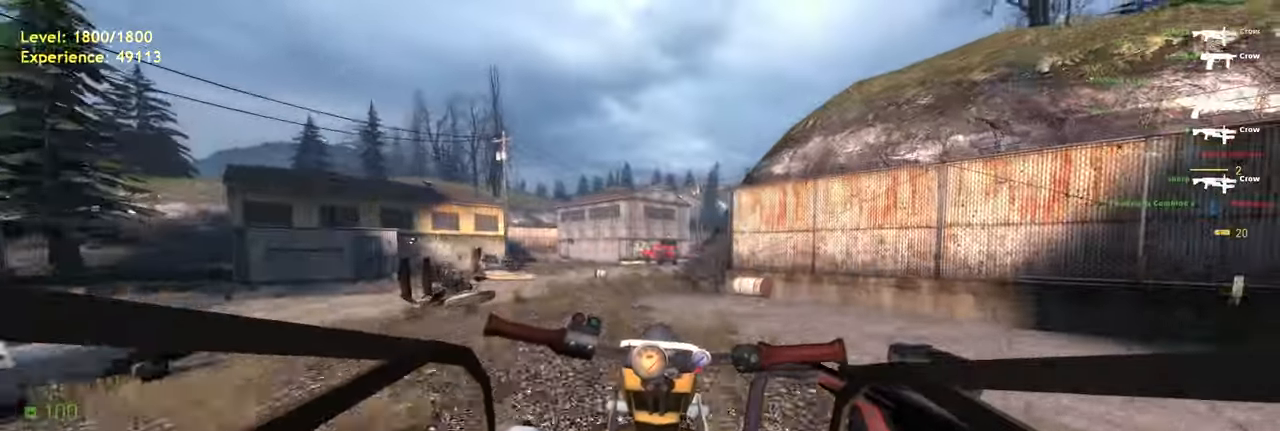
{"keys": ["d", "w"], "mouse": [], "events": [[200, "d", "down"]]}
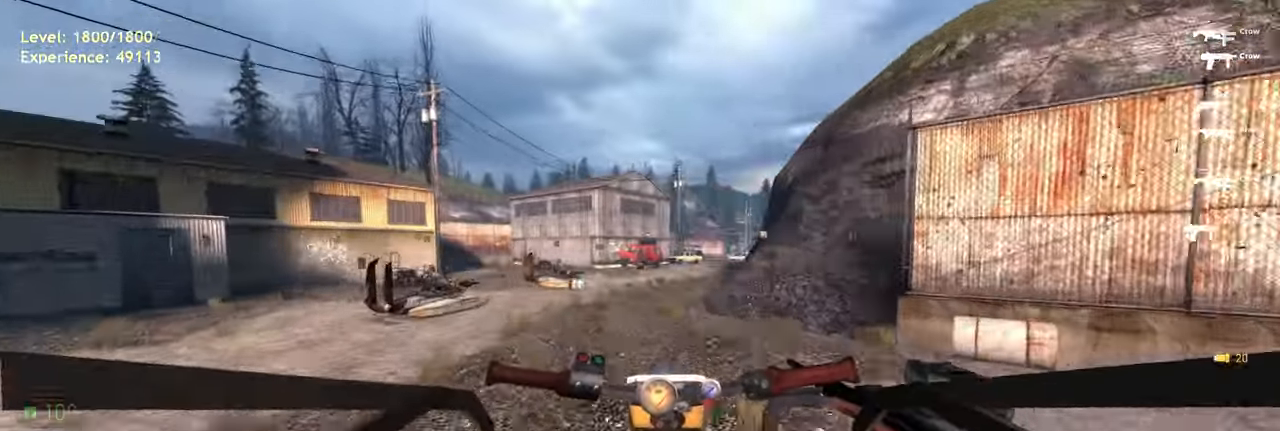
{"keys": ["w"], "mouse": [], "events": [[160, "d", "up"]]}
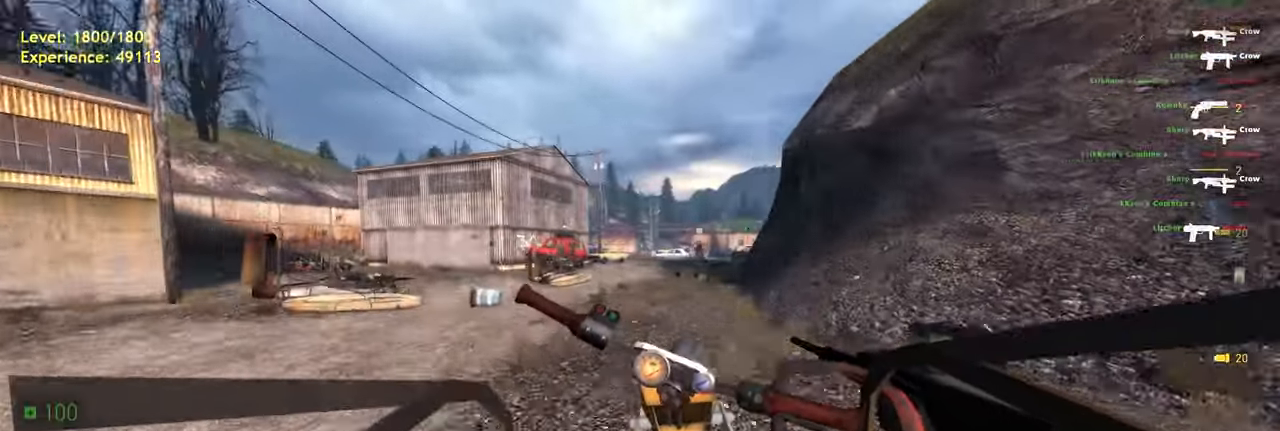
{"keys": ["w"], "mouse": [], "events": []}